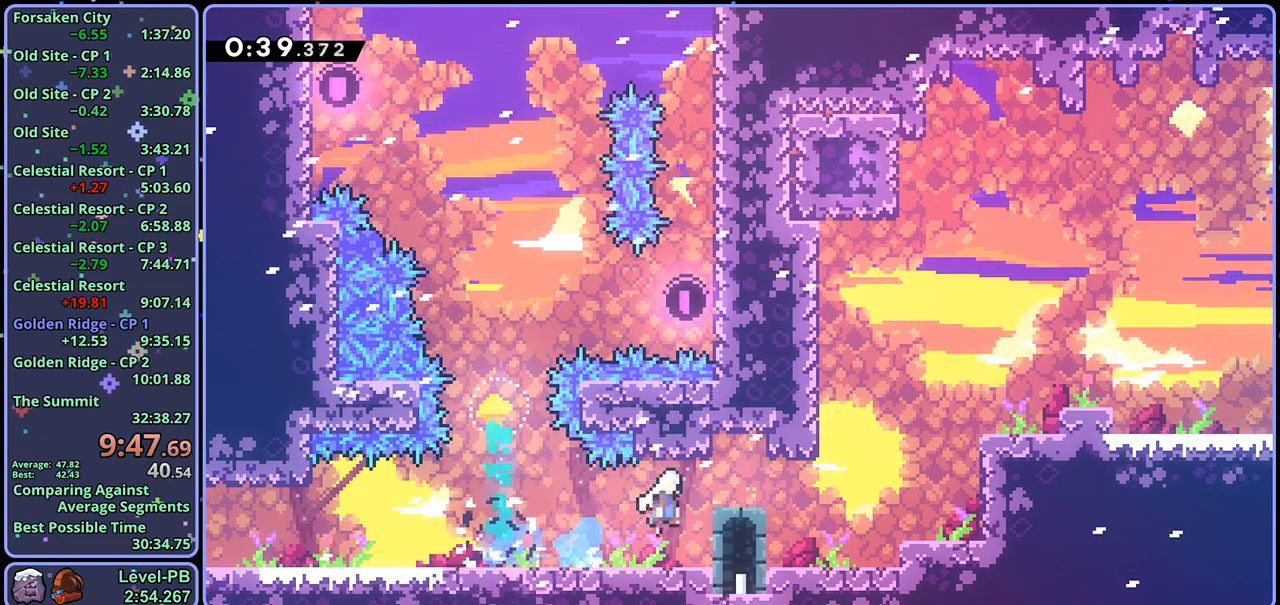
Gameplay with a controller (PlayStation layout); each line is a JSON object with the inputs held at the frame after it. "events" lists button and stick changes between this image and that frame as [ms after this image, input, new state], when the widget could be followed in between.
{"buttons": [], "left_stick": "up-right", "right_stick": "center", "events": [[33, "CROSS", "up"], [33, "R1", "up"], [33, "left_stick", "up-right"], [200, "R1", "down"], [300, "R1", "up"]]}
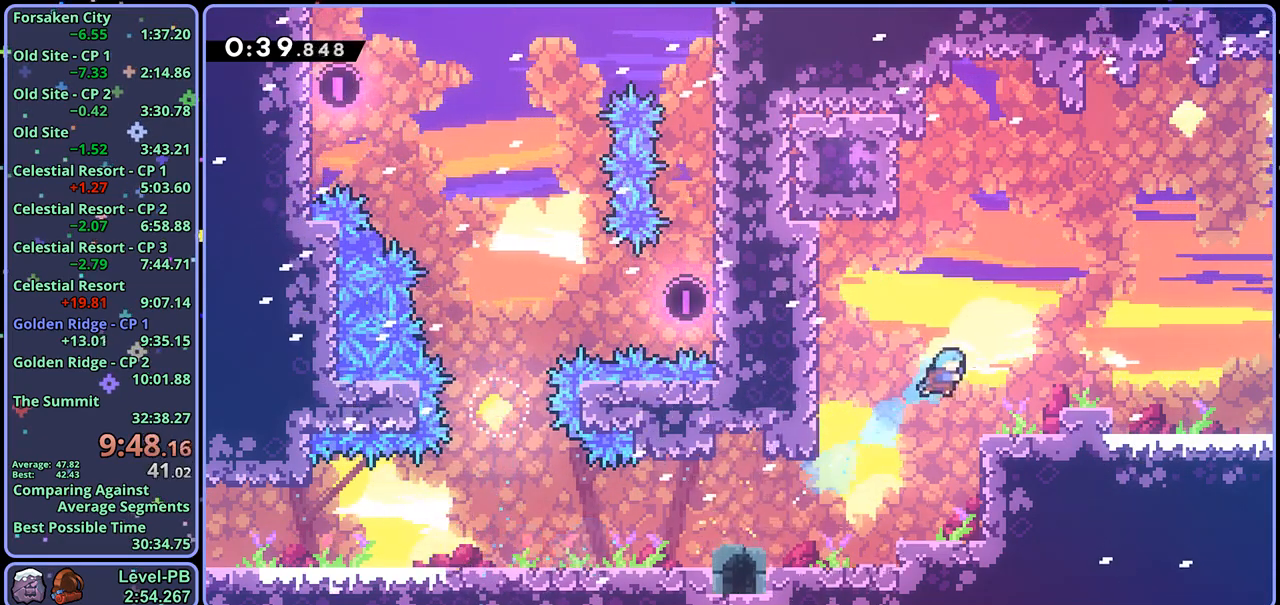
{"buttons": ["R1"], "left_stick": "down-right", "right_stick": "center", "events": [[100, "left_stick", "right"], [250, "left_stick", "down-right"], [283, "CROSS", "down"], [383, "CROSS", "up"], [400, "R1", "down"]]}
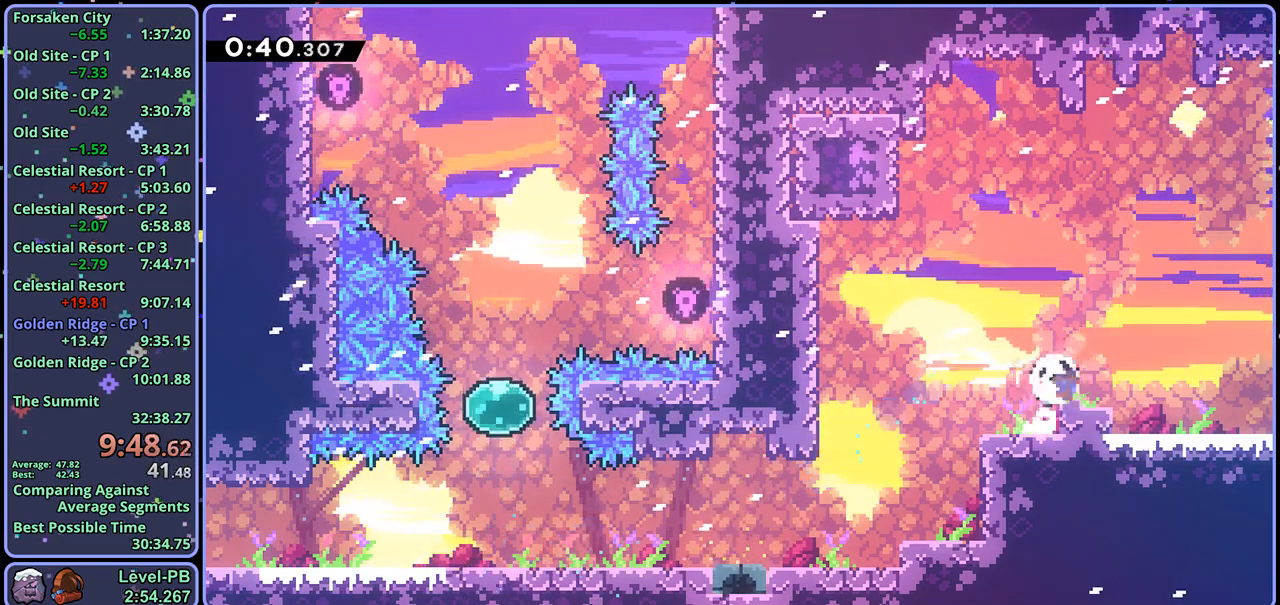
{"buttons": [], "left_stick": "center", "right_stick": "center", "events": [[67, "CROSS", "down"], [183, "CROSS", "up"], [217, "R1", "up"], [383, "left_stick", "center"]]}
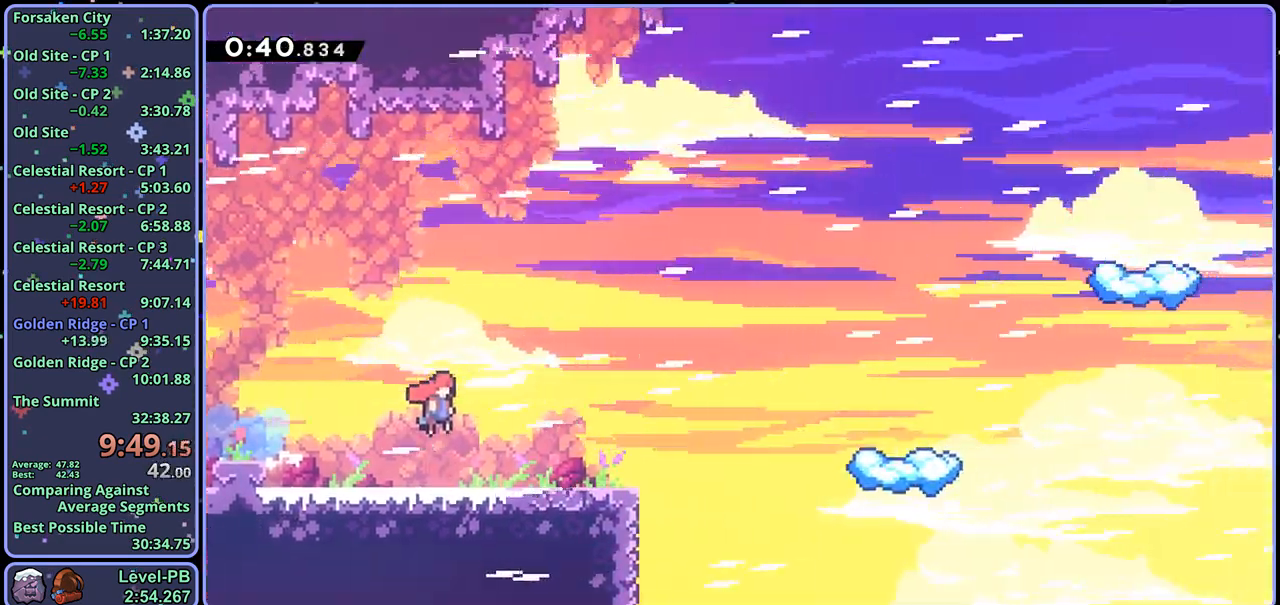
{"buttons": [], "left_stick": "right", "right_stick": "center", "events": [[33, "left_stick", "right"]]}
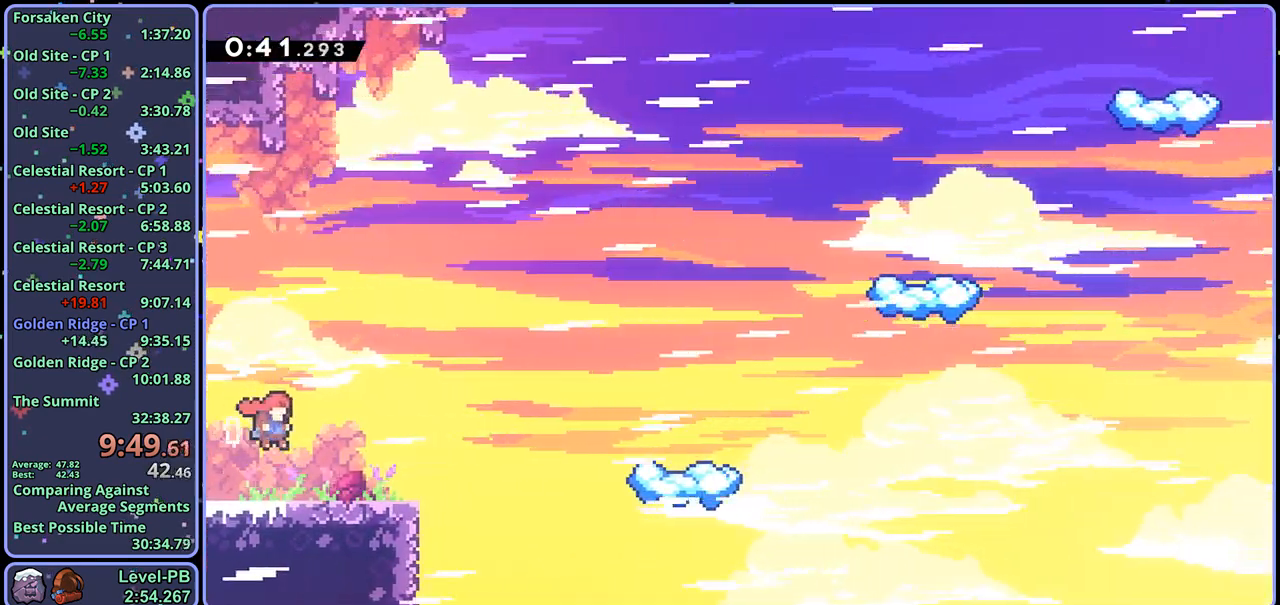
{"buttons": [], "left_stick": "right", "right_stick": "center", "events": [[100, "CROSS", "down"], [250, "CROSS", "up"], [283, "R1", "down"], [400, "R1", "up"]]}
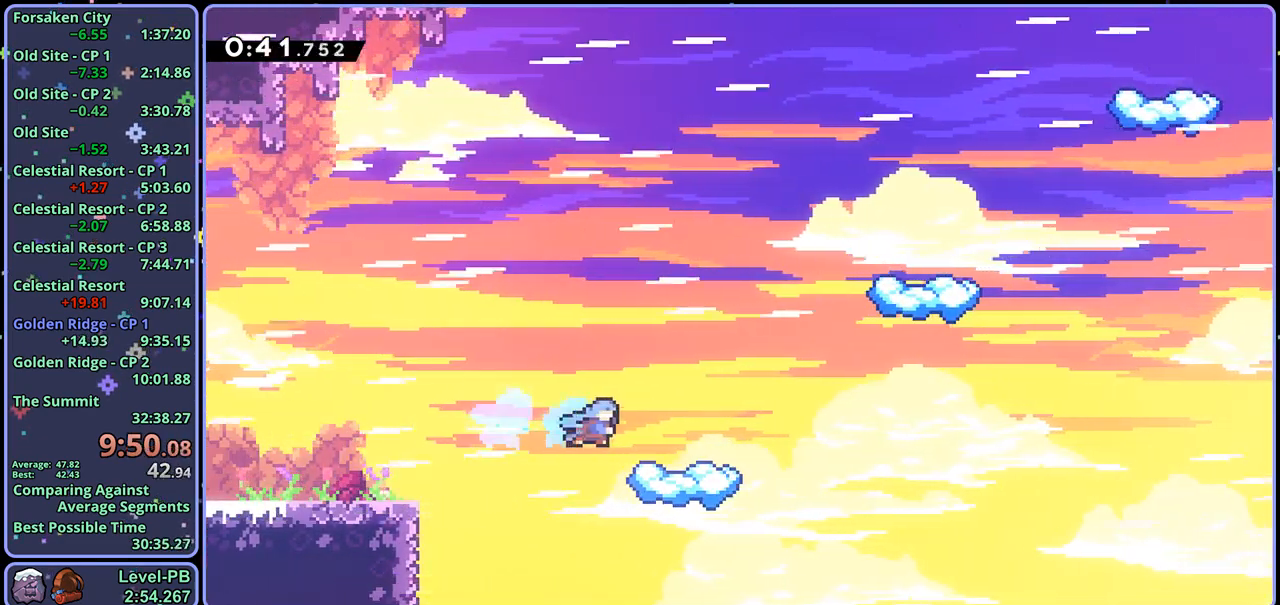
{"buttons": ["R1"], "left_stick": "right", "right_stick": "center", "events": [[33, "left_stick", "center"], [350, "left_stick", "right"], [383, "R1", "down"]]}
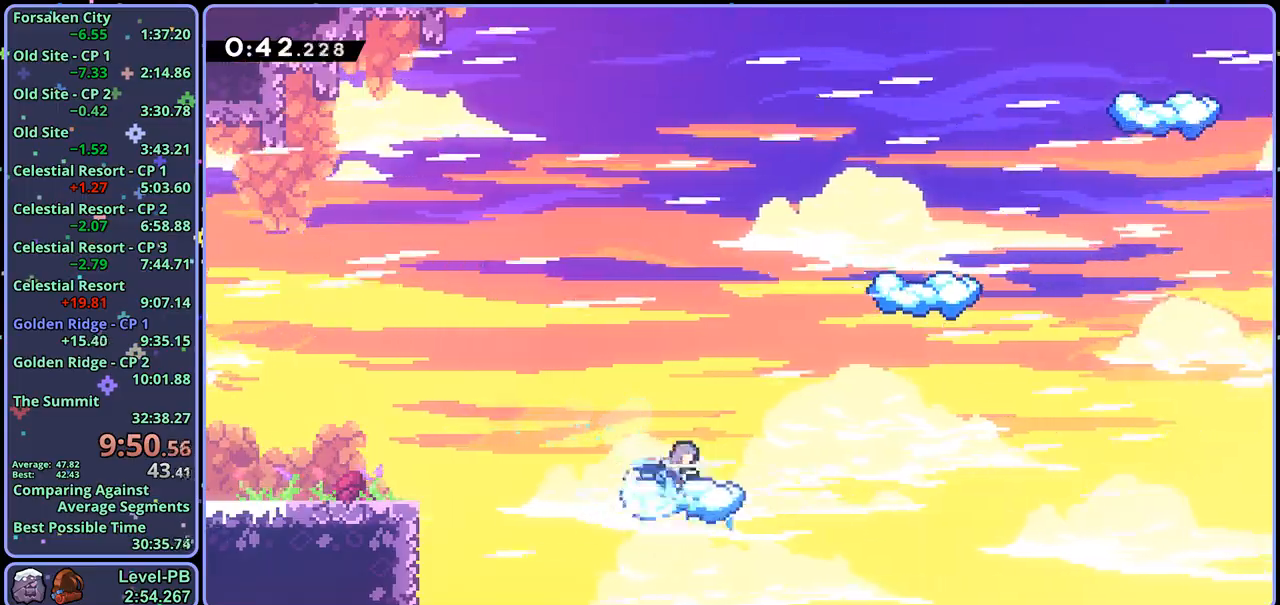
{"buttons": ["CROSS", "R1"], "left_stick": "up-right", "right_stick": "center", "events": [[100, "CROSS", "down"], [250, "left_stick", "up-right"], [283, "R1", "up"], [483, "R1", "down"]]}
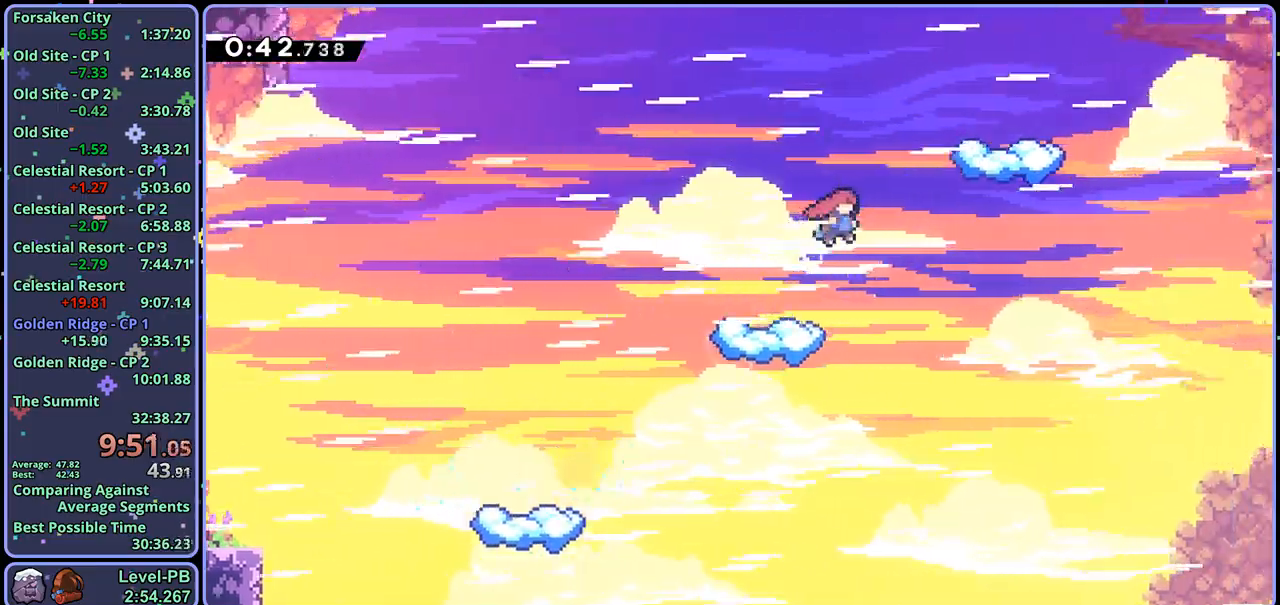
{"buttons": [], "left_stick": "center", "right_stick": "center", "events": [[117, "R1", "up"], [133, "CROSS", "up"], [233, "left_stick", "right"], [400, "left_stick", "center"]]}
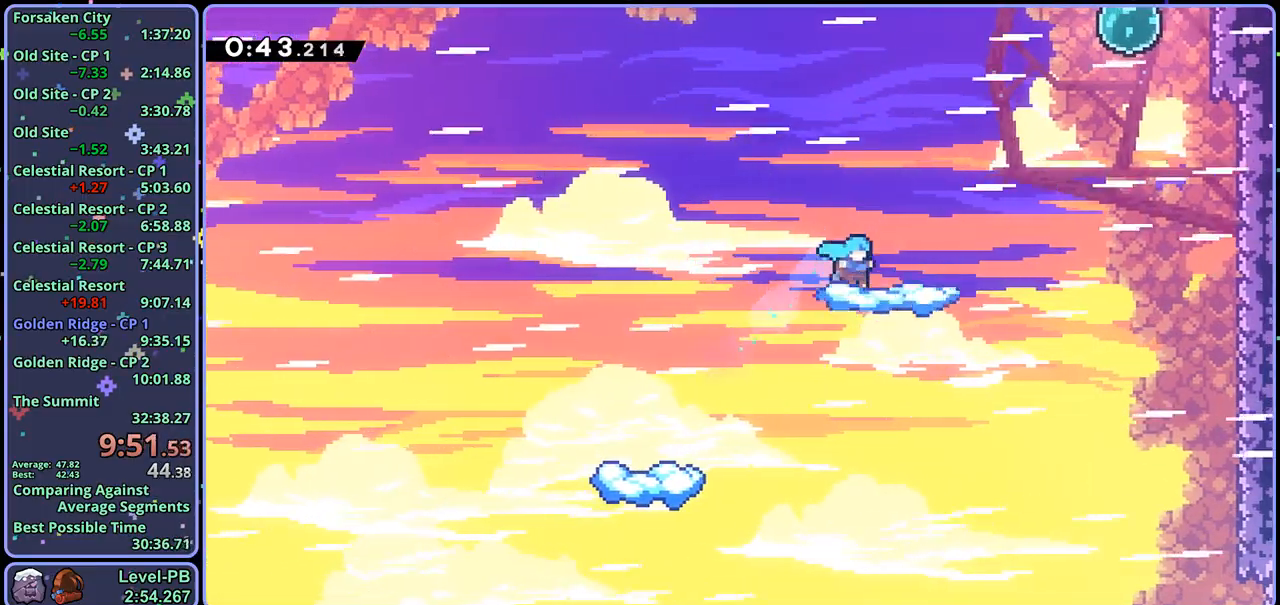
{"buttons": ["CROSS"], "left_stick": "up-right", "right_stick": "center", "events": [[50, "left_stick", "right"], [117, "R1", "down"], [317, "CROSS", "down"], [317, "left_stick", "up-right"], [450, "R1", "up"]]}
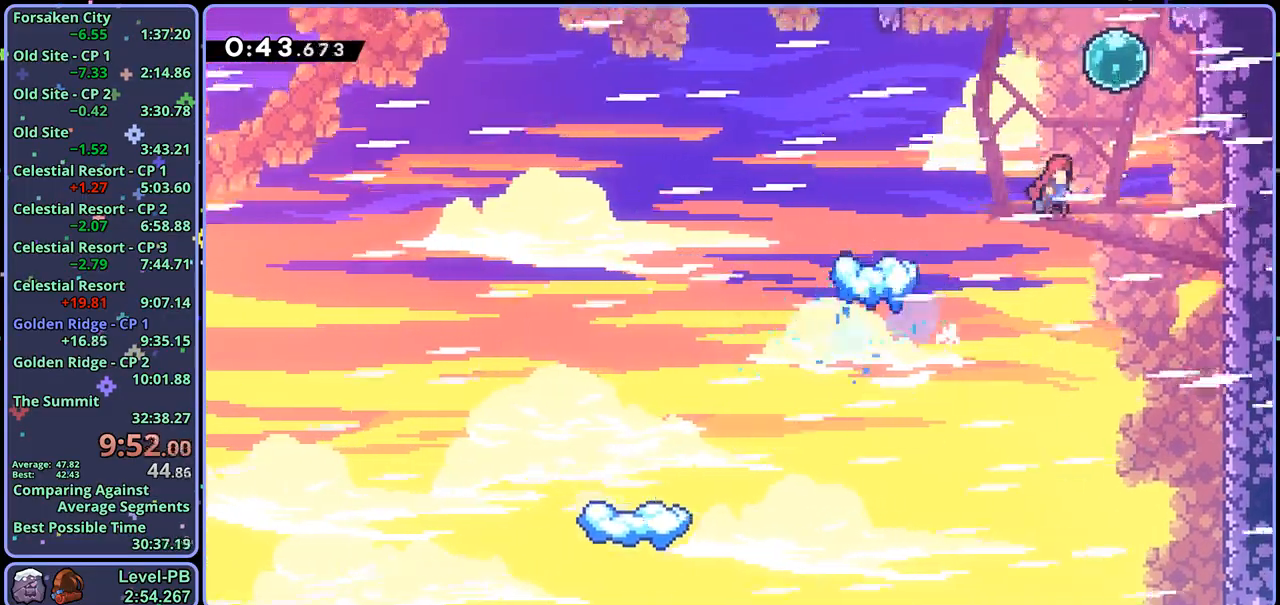
{"buttons": ["R1"], "left_stick": "up", "right_stick": "center", "events": [[17, "left_stick", "up"], [83, "R1", "down"], [200, "R1", "up"], [300, "CROSS", "up"], [317, "R1", "down"], [433, "R1", "up"], [500, "R1", "down"]]}
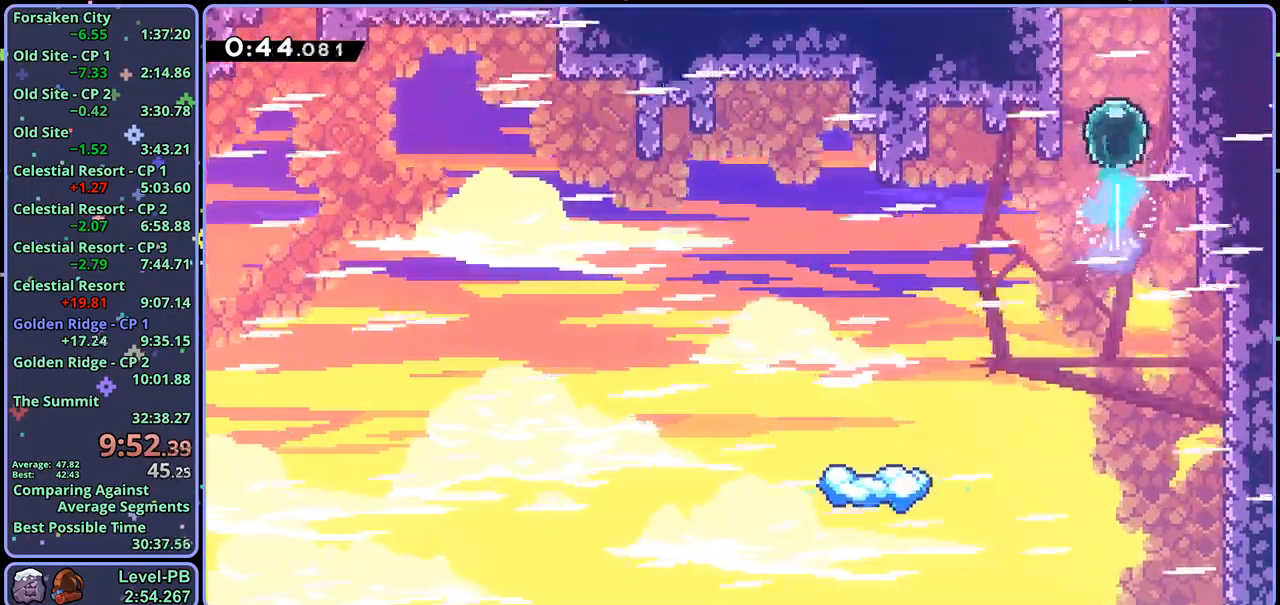
{"buttons": [], "left_stick": "right", "right_stick": "center", "events": [[150, "R1", "up"], [233, "left_stick", "center"], [383, "left_stick", "right"]]}
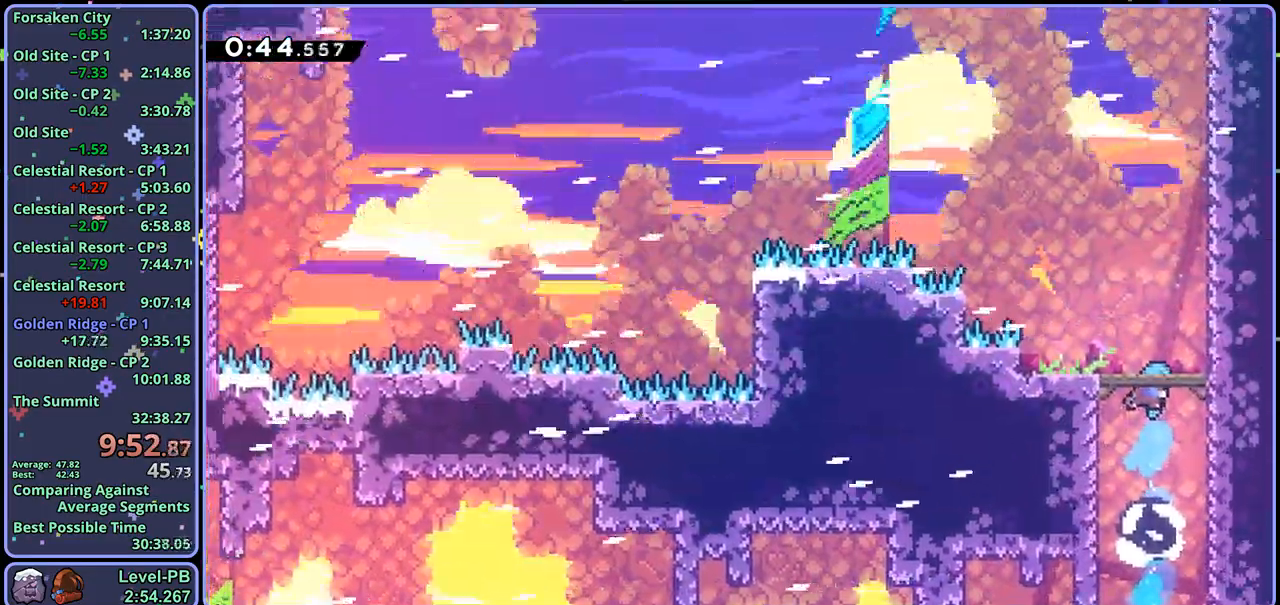
{"buttons": [], "left_stick": "right", "right_stick": "center", "events": []}
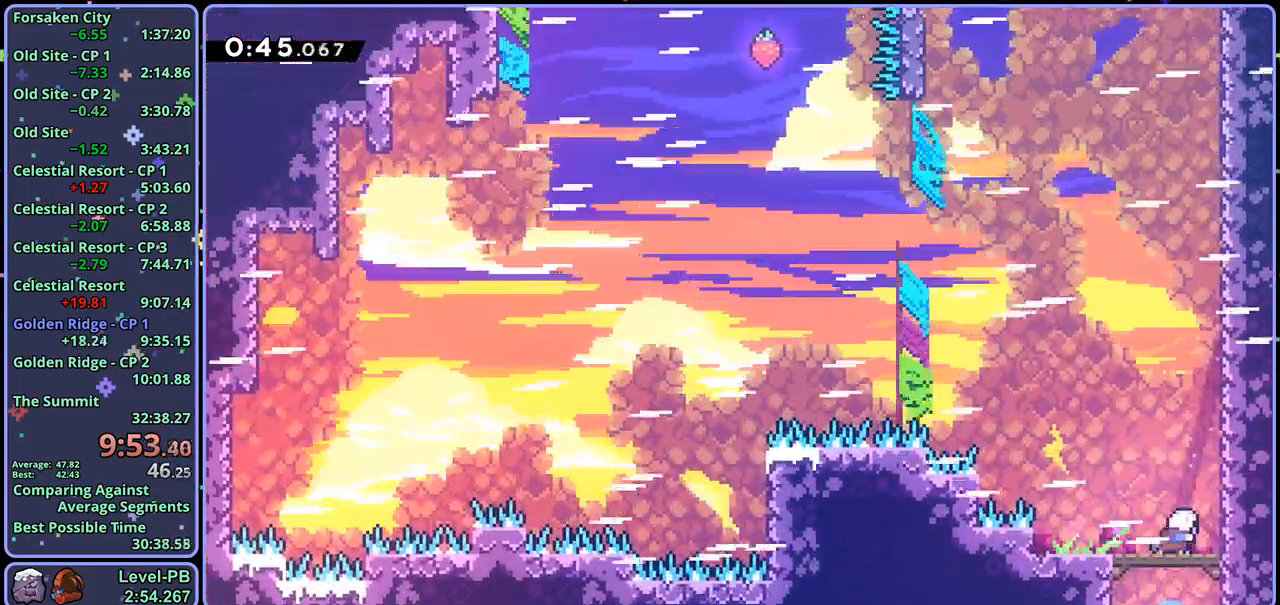
{"buttons": ["CROSS", "R1"], "left_stick": "up", "right_stick": "center", "events": [[33, "left_stick", "up-right"], [100, "R1", "down"], [150, "left_stick", "up"], [333, "CROSS", "down"]]}
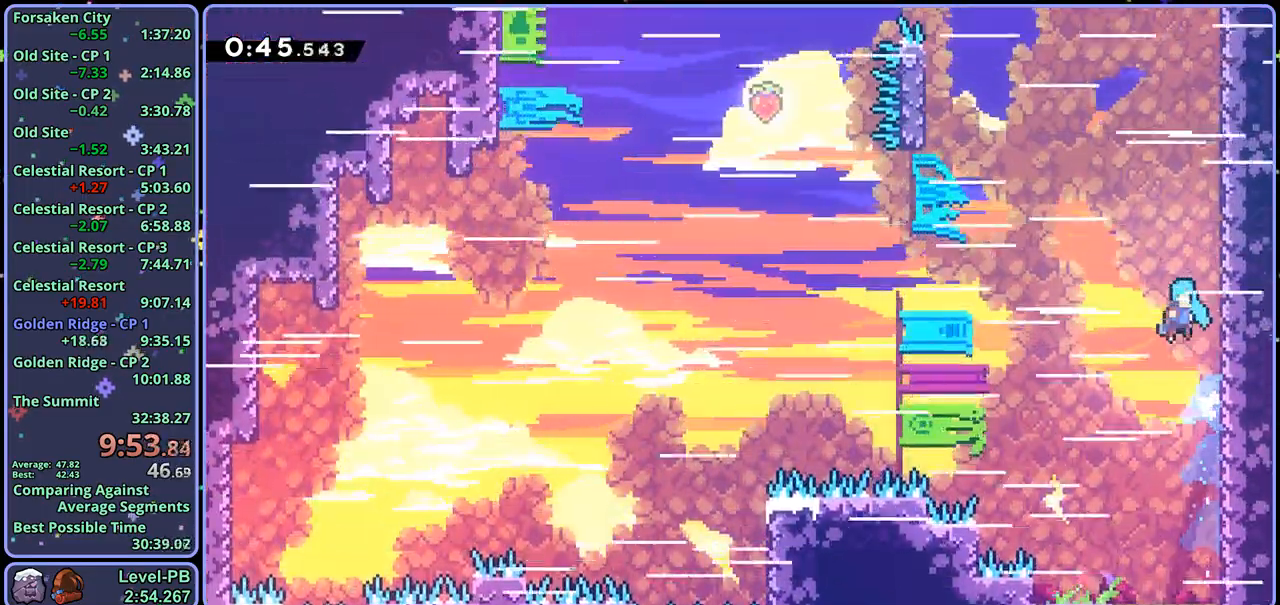
{"buttons": ["CROSS", "L1"], "left_stick": "center", "right_stick": "center", "events": [[50, "R1", "up"], [100, "CROSS", "up"], [117, "L1", "down"], [167, "CROSS", "down"], [183, "left_stick", "center"], [350, "CROSS", "up"], [400, "CROSS", "down"]]}
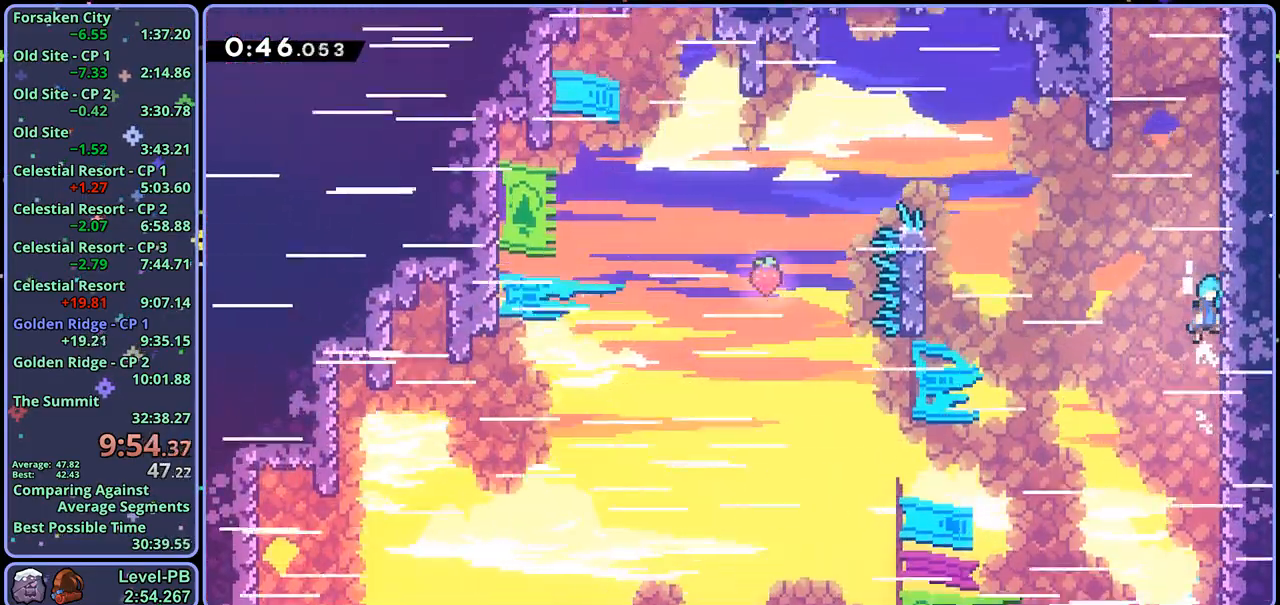
{"buttons": ["CROSS", "L1"], "left_stick": "center", "right_stick": "center", "events": [[33, "CROSS", "up"], [83, "CROSS", "down"]]}
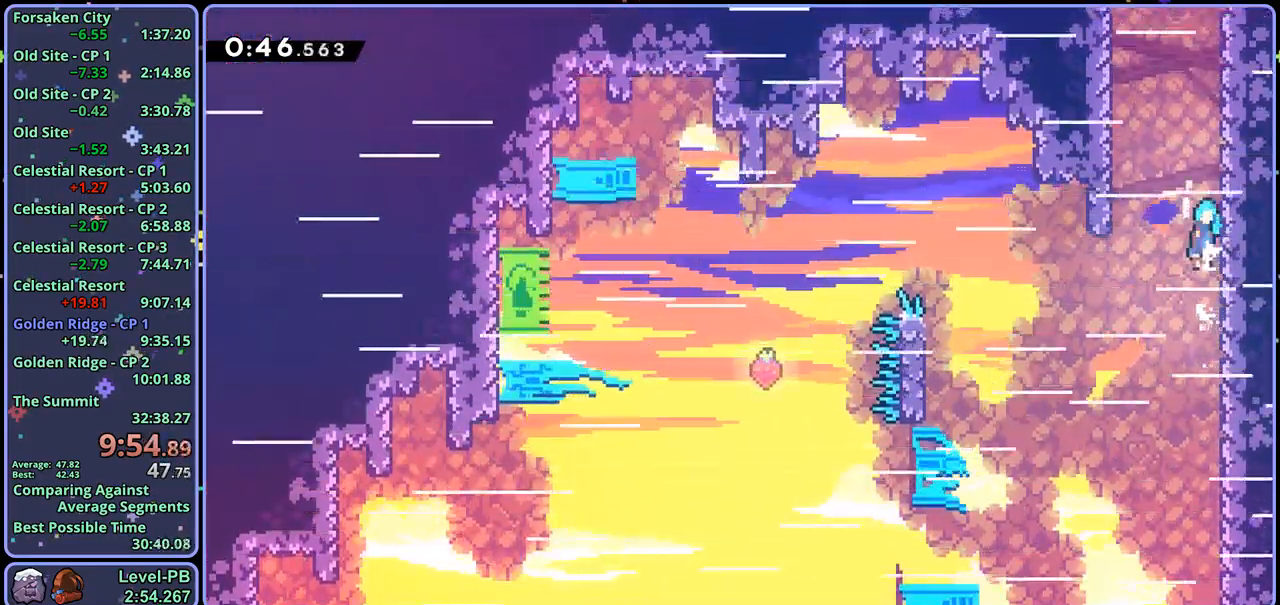
{"buttons": ["CROSS", "L1"], "left_stick": "center", "right_stick": "center", "events": [[83, "CROSS", "up"], [133, "CROSS", "down"], [250, "CROSS", "up"], [300, "CROSS", "down"], [433, "CROSS", "up"], [483, "CROSS", "down"]]}
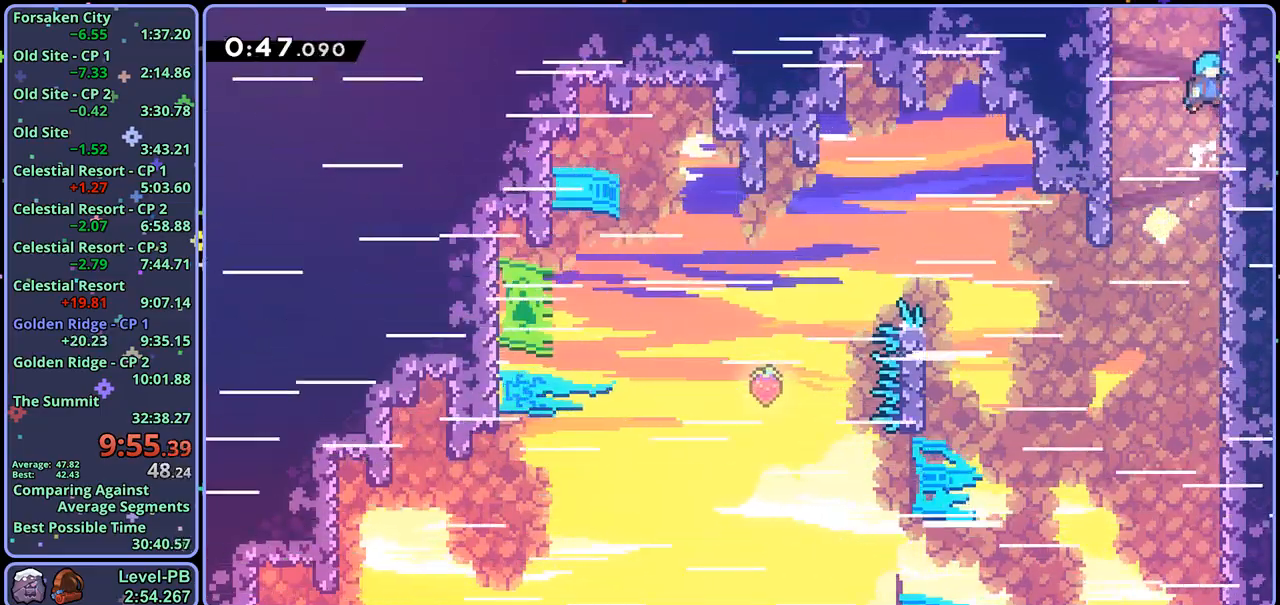
{"buttons": ["CROSS", "L1"], "left_stick": "center", "right_stick": "center", "events": [[83, "CROSS", "up"], [133, "CROSS", "down"], [250, "CROSS", "up"], [283, "CROSS", "down"]]}
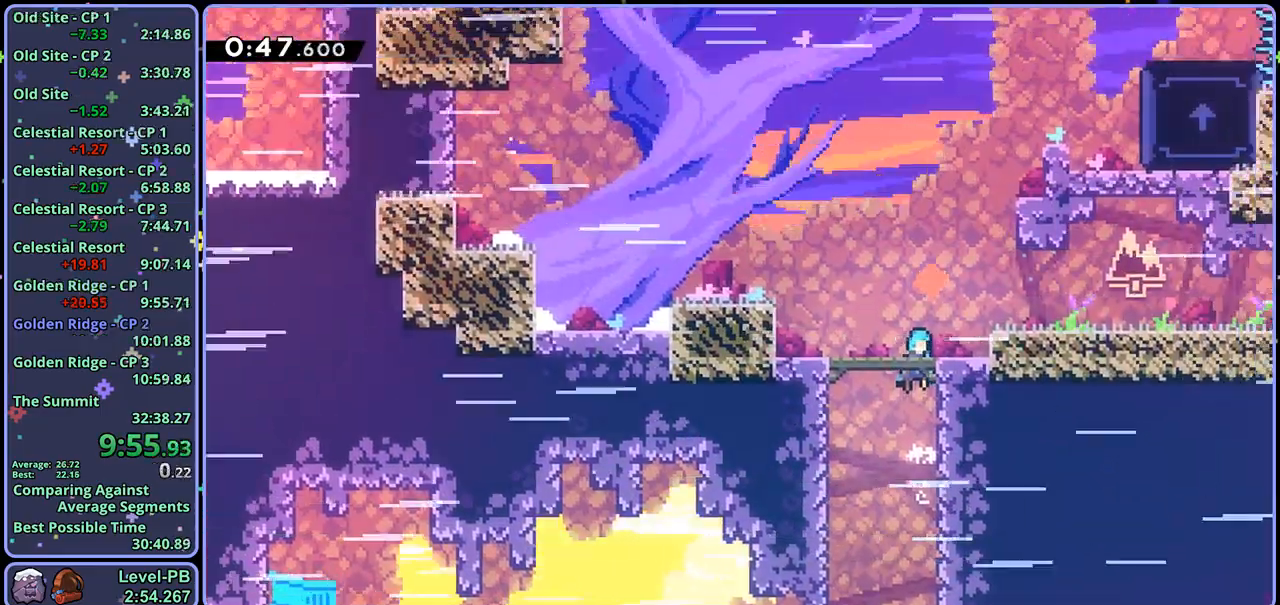
{"buttons": ["CROSS"], "left_stick": "up-right", "right_stick": "center", "events": [[33, "L1", "up"], [483, "left_stick", "up-right"]]}
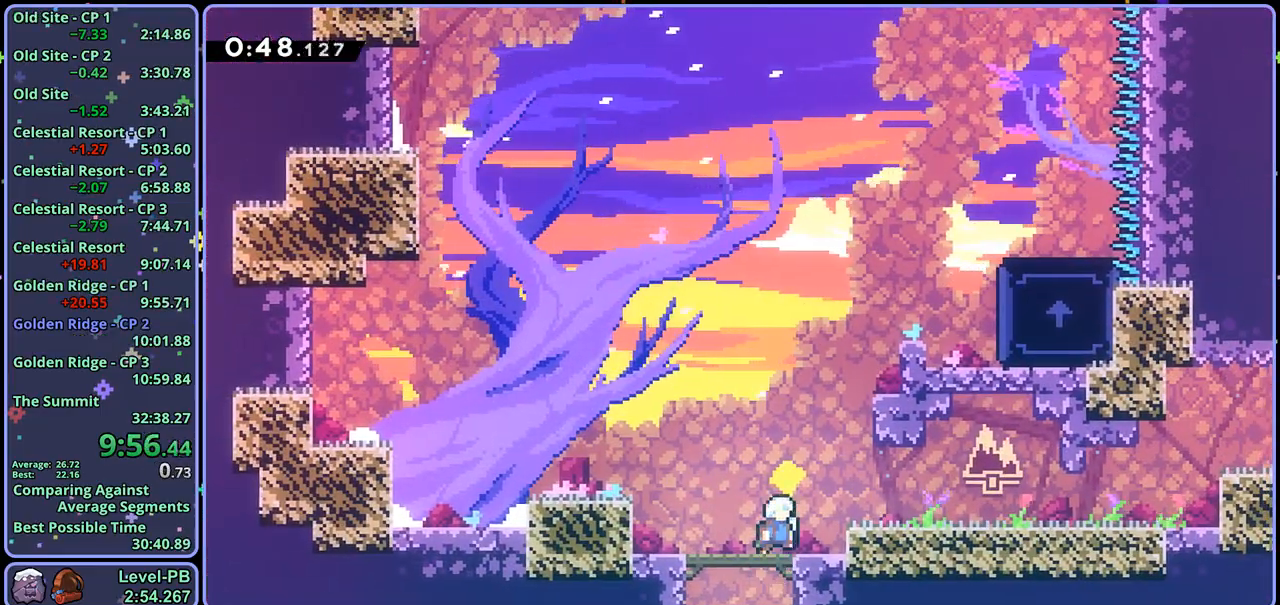
{"buttons": ["L1"], "left_stick": "up-right", "right_stick": "center", "events": [[67, "CROSS", "up"], [83, "R1", "down"], [150, "R1", "up"], [200, "L1", "down"], [300, "CROSS", "down"], [450, "CROSS", "up"]]}
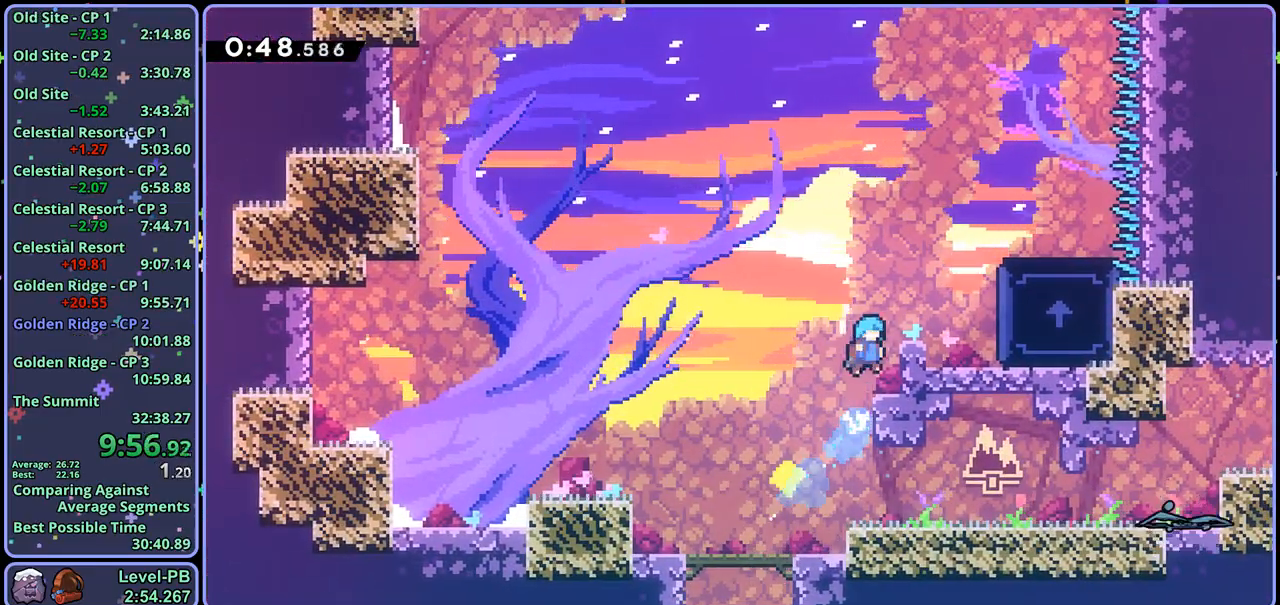
{"buttons": ["L1"], "left_stick": "up-right", "right_stick": "center", "events": [[67, "CROSS", "down"], [433, "CROSS", "up"]]}
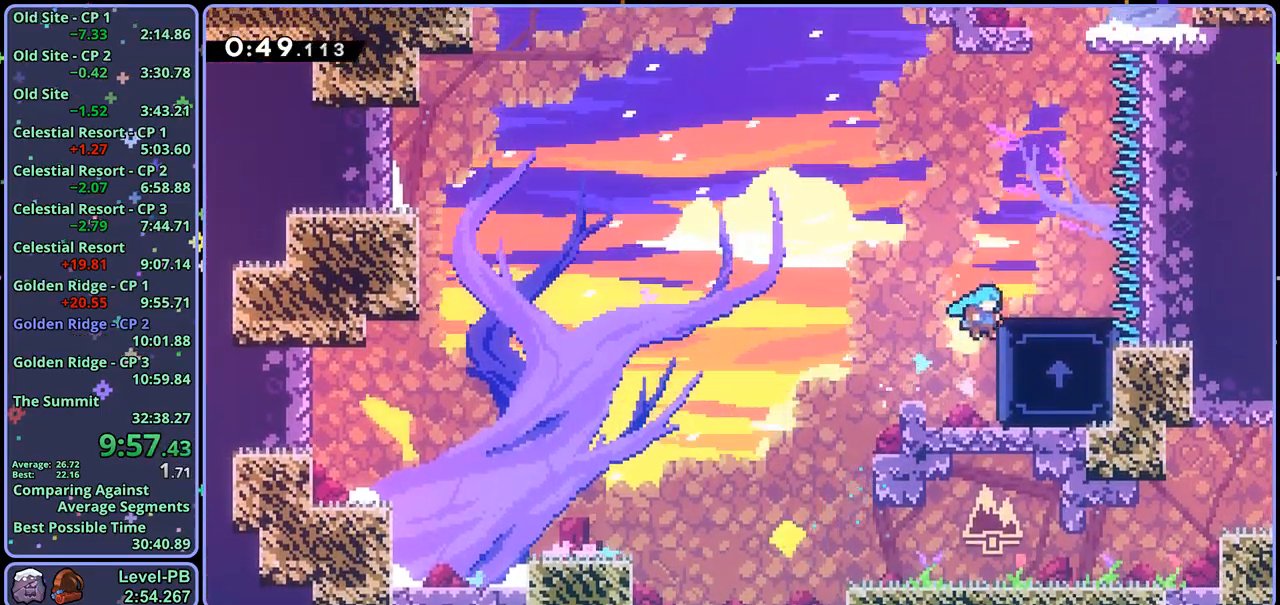
{"buttons": ["CROSS"], "left_stick": "up", "right_stick": "center", "events": [[17, "CROSS", "down"], [183, "CROSS", "up"], [267, "L1", "up"], [350, "left_stick", "up"], [400, "CROSS", "down"]]}
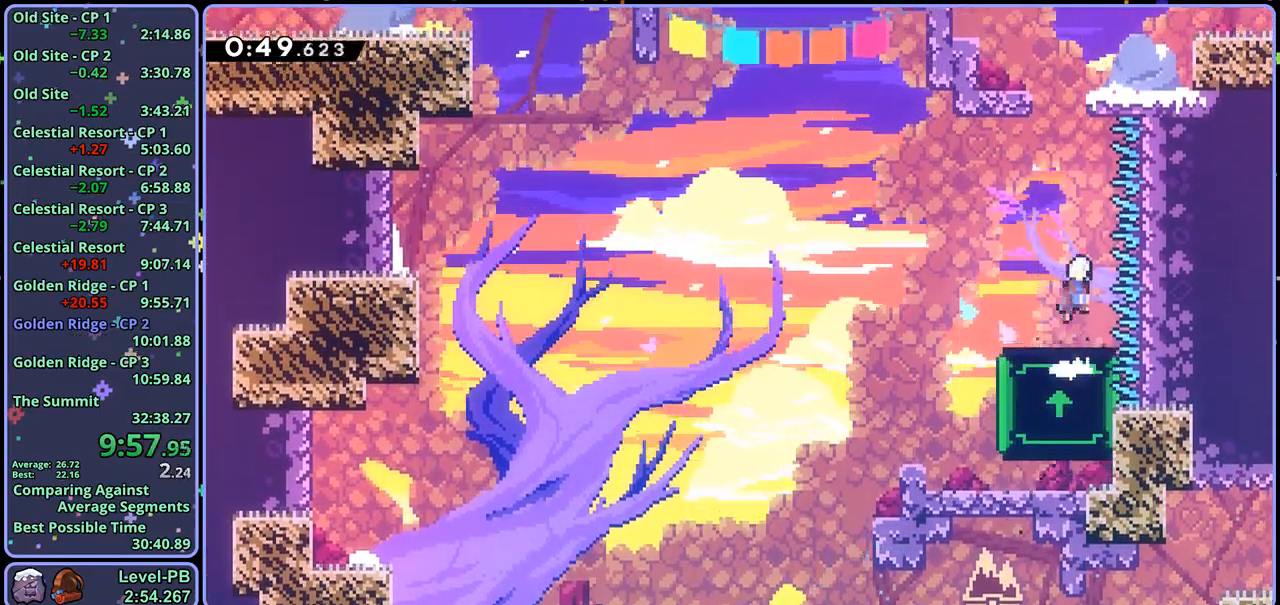
{"buttons": [], "left_stick": "up-left", "right_stick": "center", "events": [[67, "CROSS", "up"], [83, "R1", "down"], [267, "CROSS", "down"], [350, "CROSS", "up"], [350, "left_stick", "up-left"], [367, "R1", "up"]]}
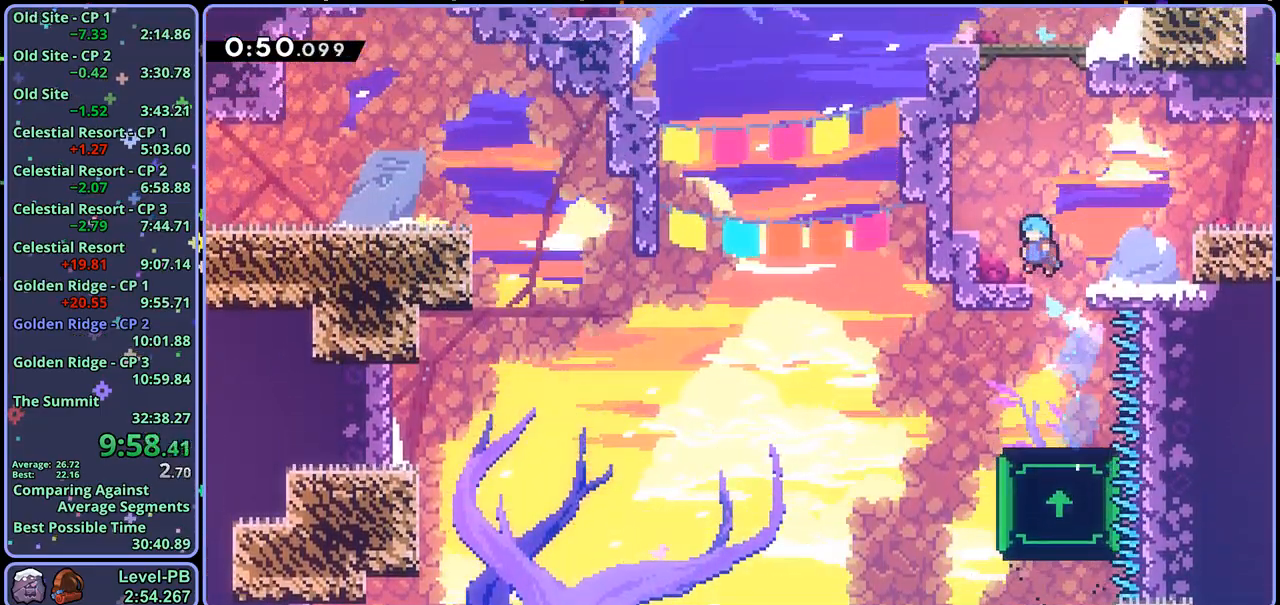
{"buttons": ["R1"], "left_stick": "up", "right_stick": "center", "events": [[200, "CROSS", "down"], [250, "left_stick", "up"], [317, "CROSS", "up"], [317, "R1", "down"]]}
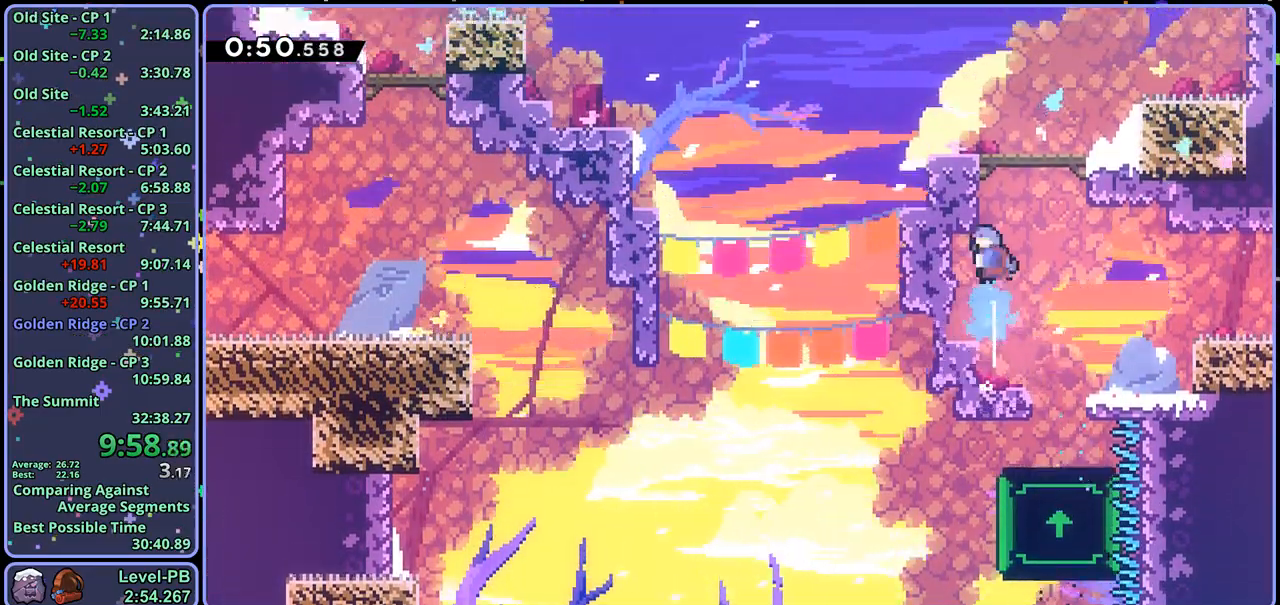
{"buttons": ["CROSS"], "left_stick": "up-right", "right_stick": "center", "events": [[17, "CROSS", "down"], [50, "left_stick", "up-right"], [233, "CROSS", "up"], [233, "R1", "up"], [483, "CROSS", "down"]]}
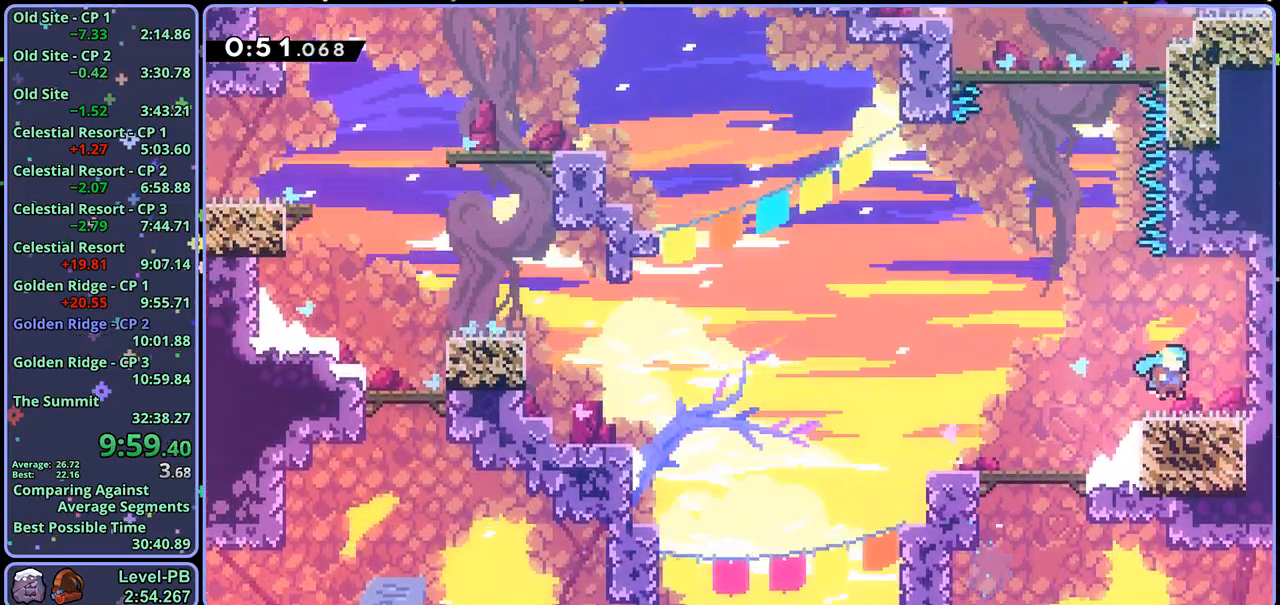
{"buttons": ["CROSS", "L2"], "left_stick": "up", "right_stick": "center", "events": [[133, "CROSS", "up"], [183, "CROSS", "down"], [233, "left_stick", "up-left"], [383, "L2", "down"], [467, "left_stick", "up"]]}
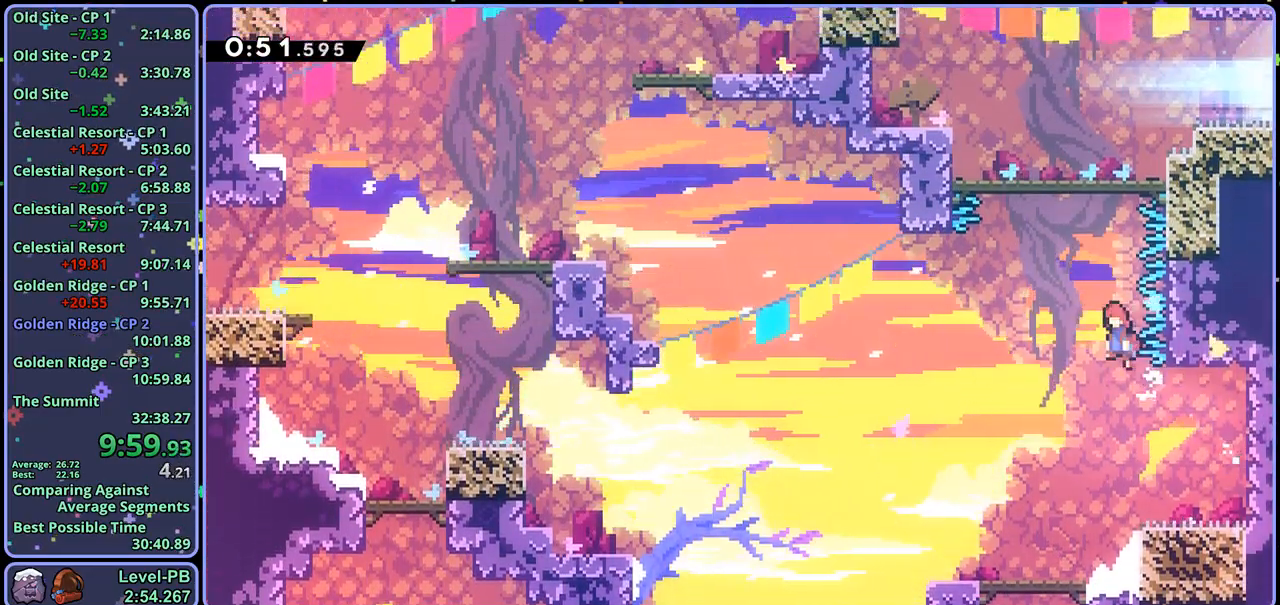
{"buttons": [], "left_stick": "center", "right_stick": "center", "events": [[33, "CROSS", "up"], [50, "R1", "down"], [67, "L2", "up"], [200, "R1", "up"], [283, "left_stick", "center"]]}
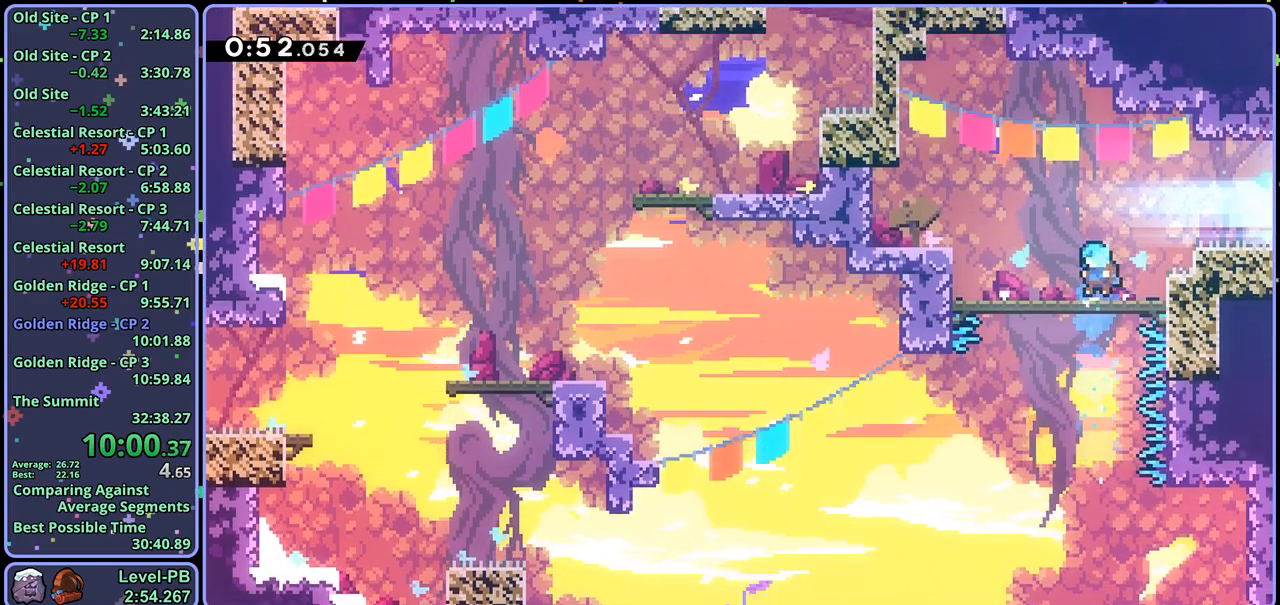
{"buttons": ["CROSS", "R1"], "left_stick": "right", "right_stick": "center", "events": [[17, "left_stick", "right"], [83, "CROSS", "down"], [217, "CROSS", "up"], [217, "R1", "down"], [383, "CROSS", "down"]]}
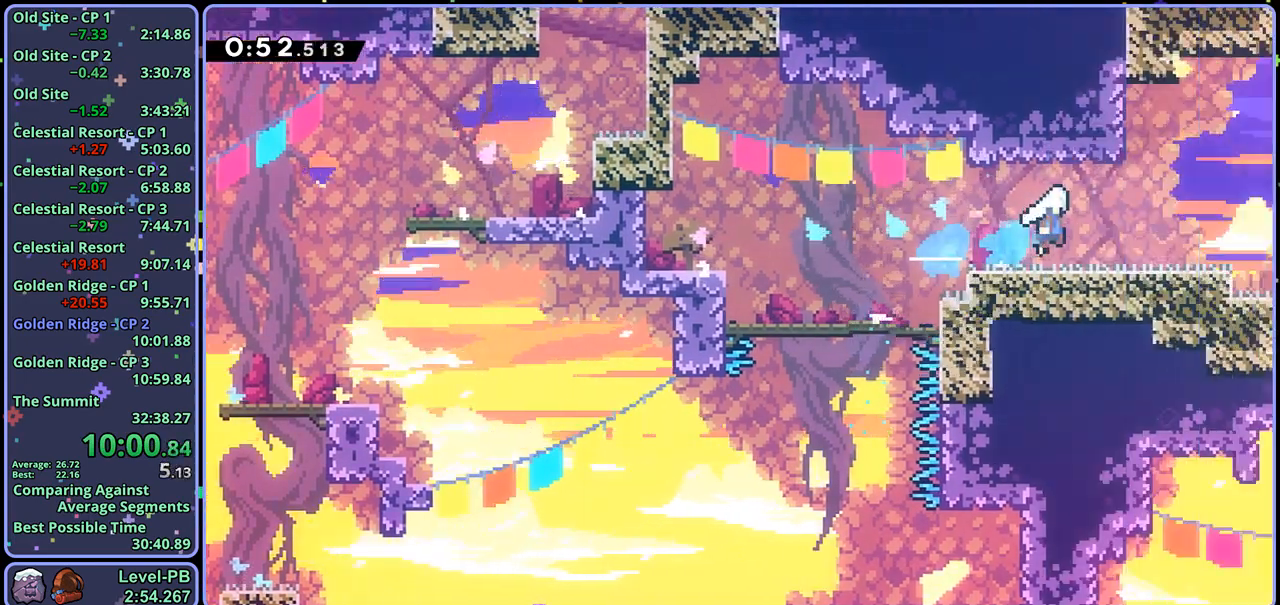
{"buttons": ["CROSS"], "left_stick": "right", "right_stick": "center", "events": [[17, "R1", "up"]]}
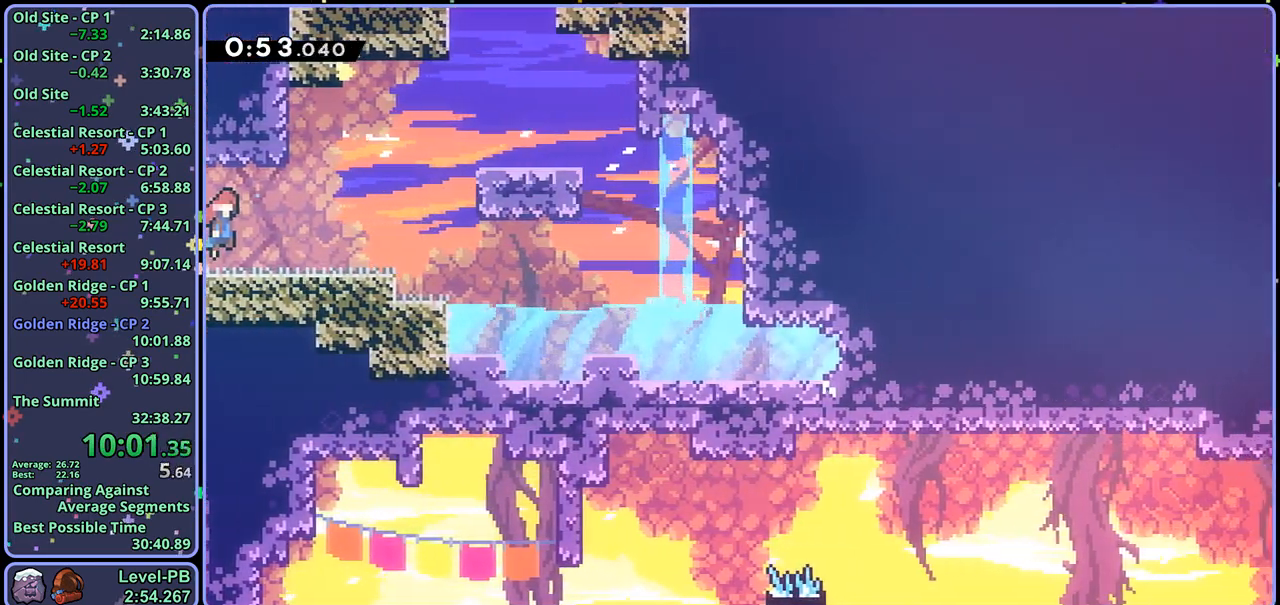
{"buttons": ["CROSS", "L1"], "left_stick": "right", "right_stick": "center", "events": [[317, "CROSS", "up"], [333, "L1", "down"], [400, "CROSS", "down"]]}